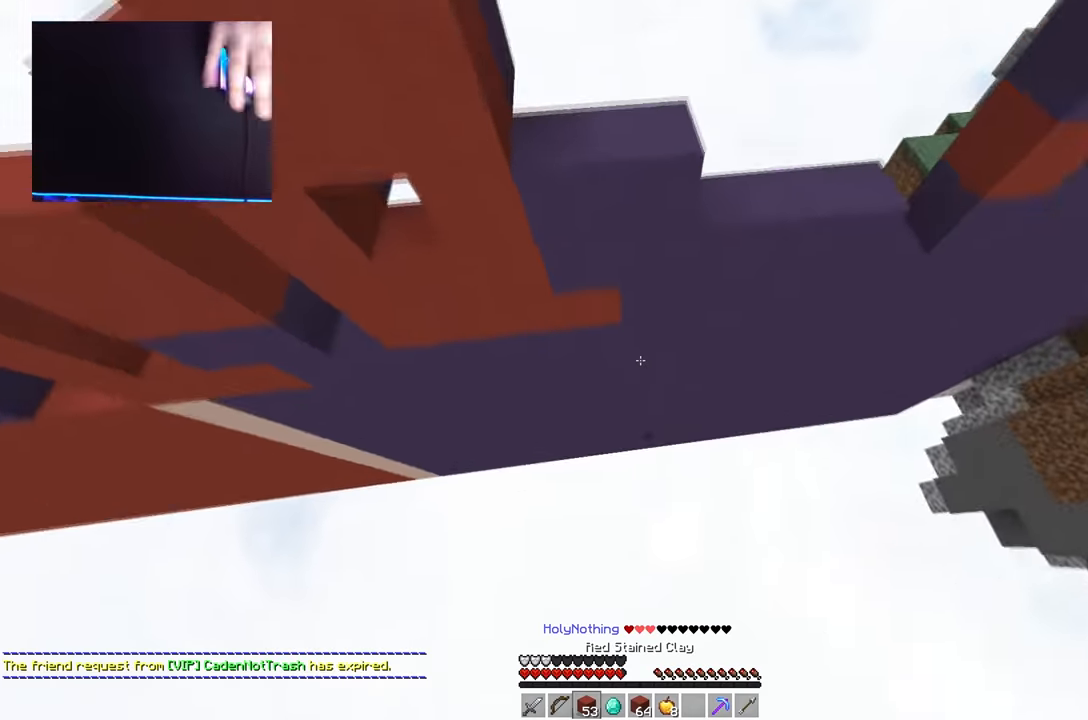
Gameplay with keyboard and mouse; each line is a JSON object with the keys and mouse buttons held at the frame after it. "events" lists presses ("down") and releases ("up") of "a", "d", "s", "space", "w", "mouse_left" and "mouse_right" between this image and that frame as [ms after this image, input, new state], when the widget could be followed in between. "mouse_left", "mouse_right" = the "left", "right" buttons of the "mouse" list. No other keys are recorded. Fast repeated clicks can show as one long hold. Mouse movement is not recorded.
{"keys": ["w"], "mouse": [], "events": [[233, "mouse_right", "up"]]}
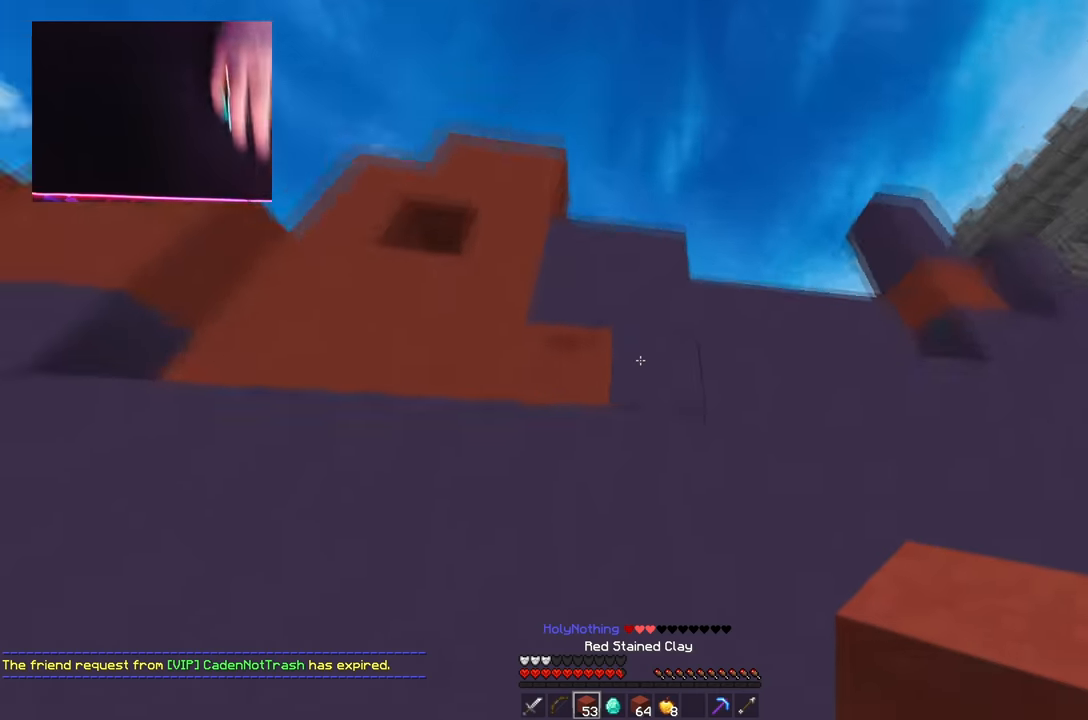
{"keys": [], "mouse": [], "events": [[17, "w", "up"]]}
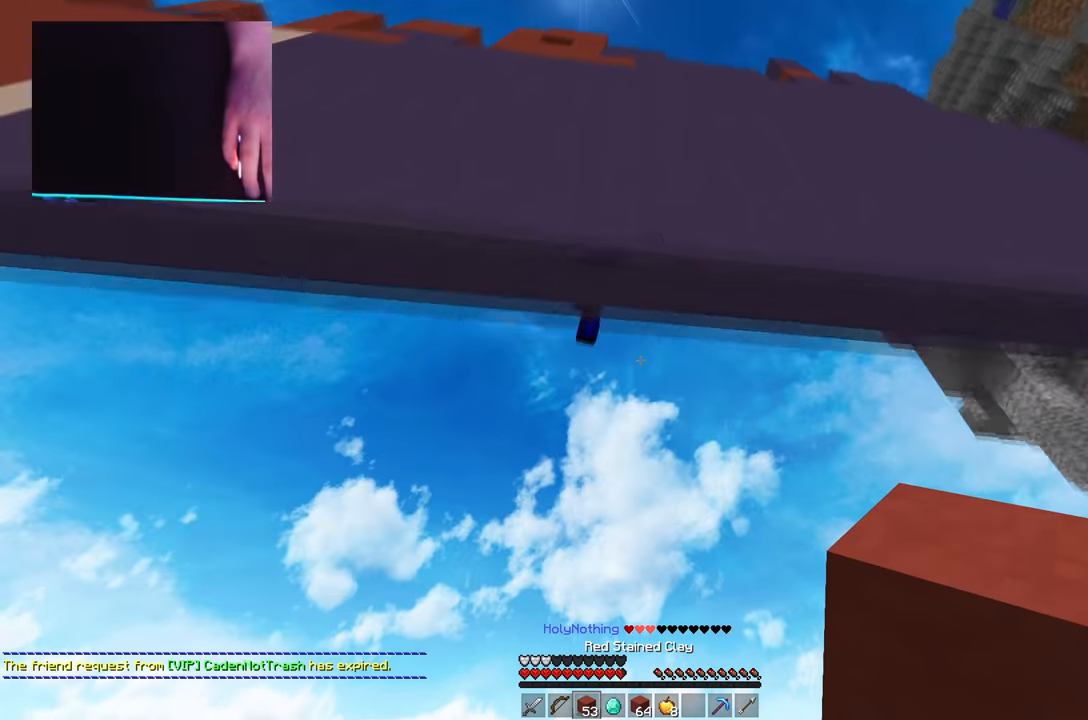
{"keys": ["w"], "mouse": [], "events": [[401, "w", "down"]]}
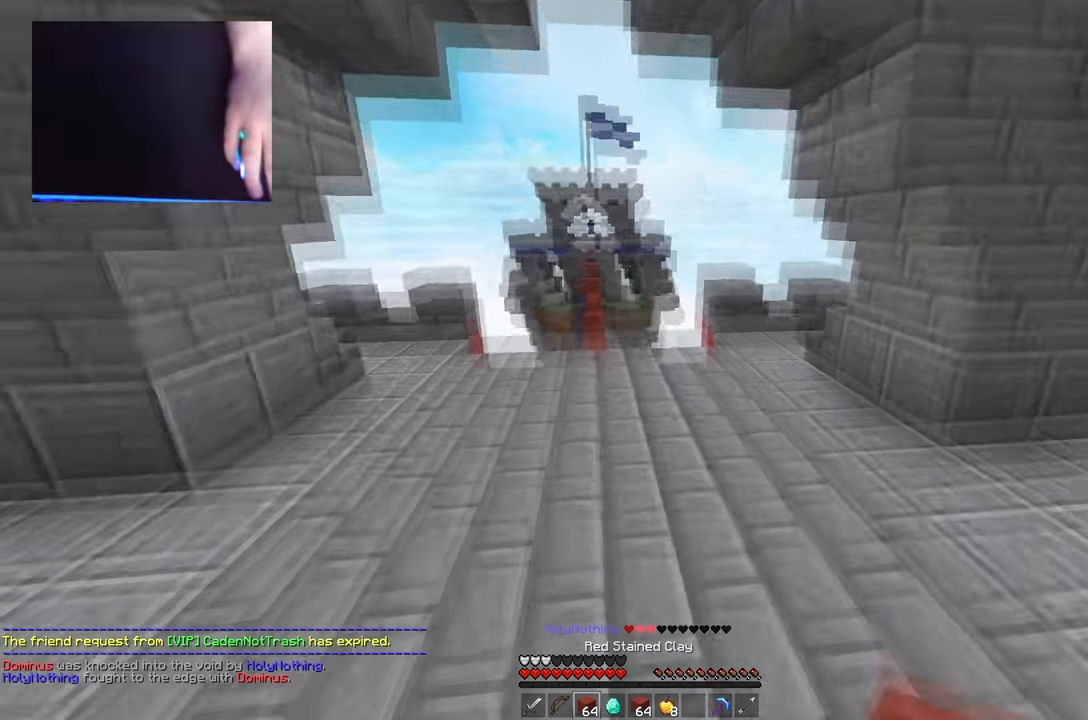
{"keys": ["w"], "mouse": [], "events": [[166, "space", "down"], [333, "a", "down"], [400, "space", "up"], [500, "a", "up"]]}
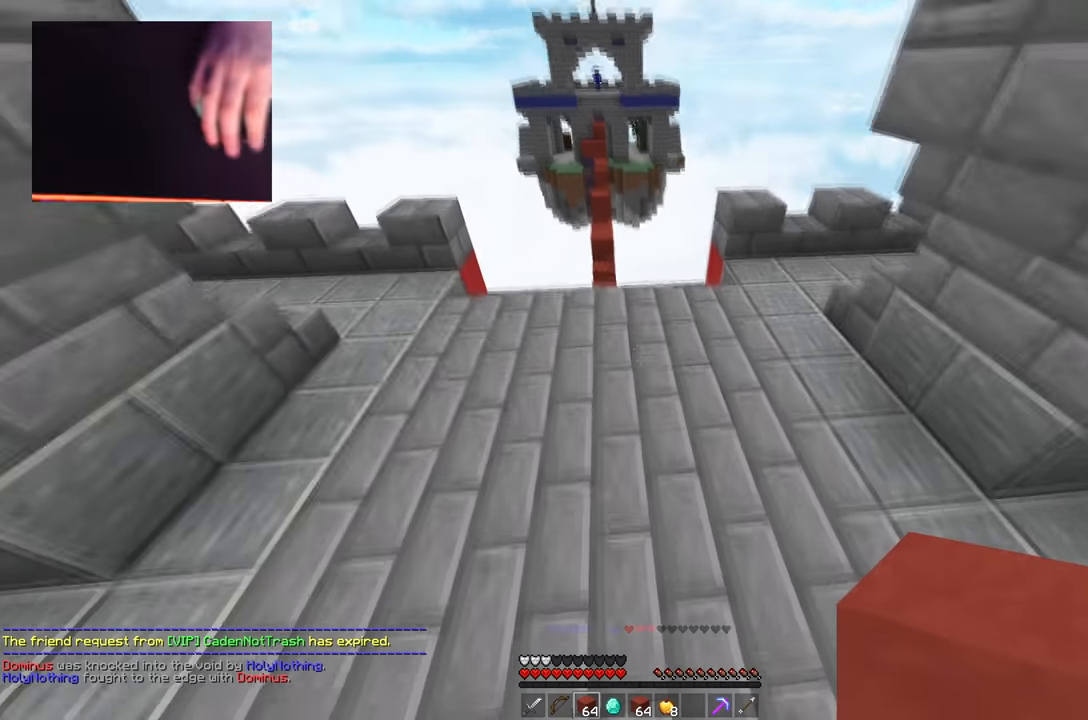
{"keys": ["a", "space", "w"], "mouse": [], "events": [[33, "space", "down"], [501, "a", "down"]]}
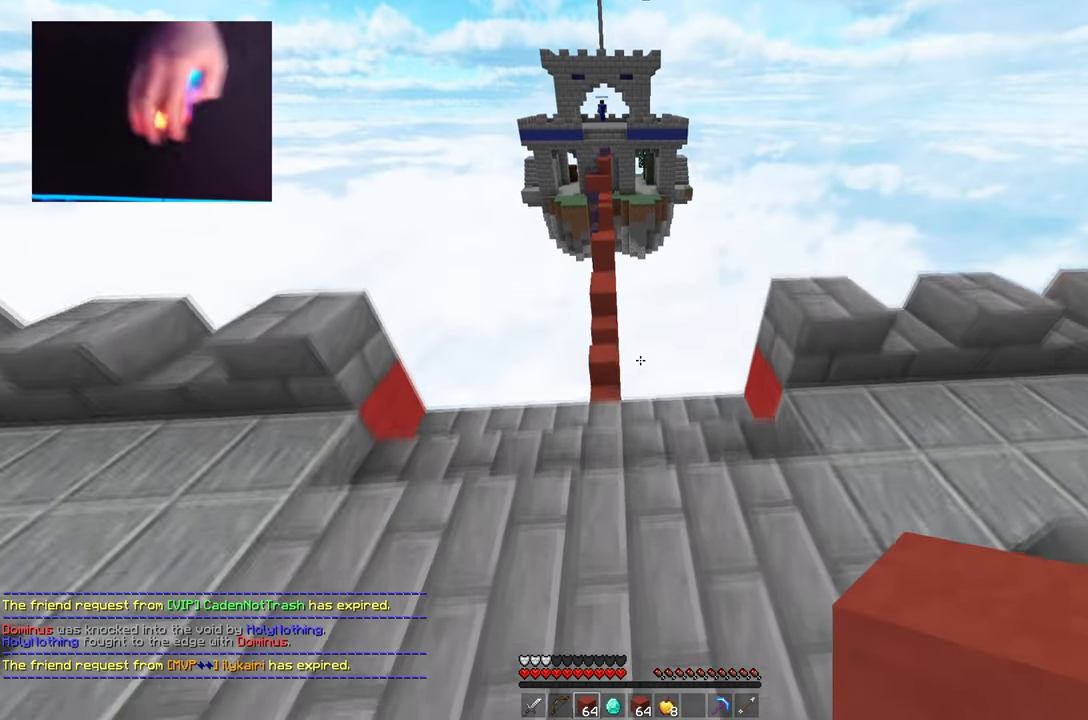
{"keys": ["w"], "mouse": [], "events": [[100, "space", "up"], [267, "a", "up"]]}
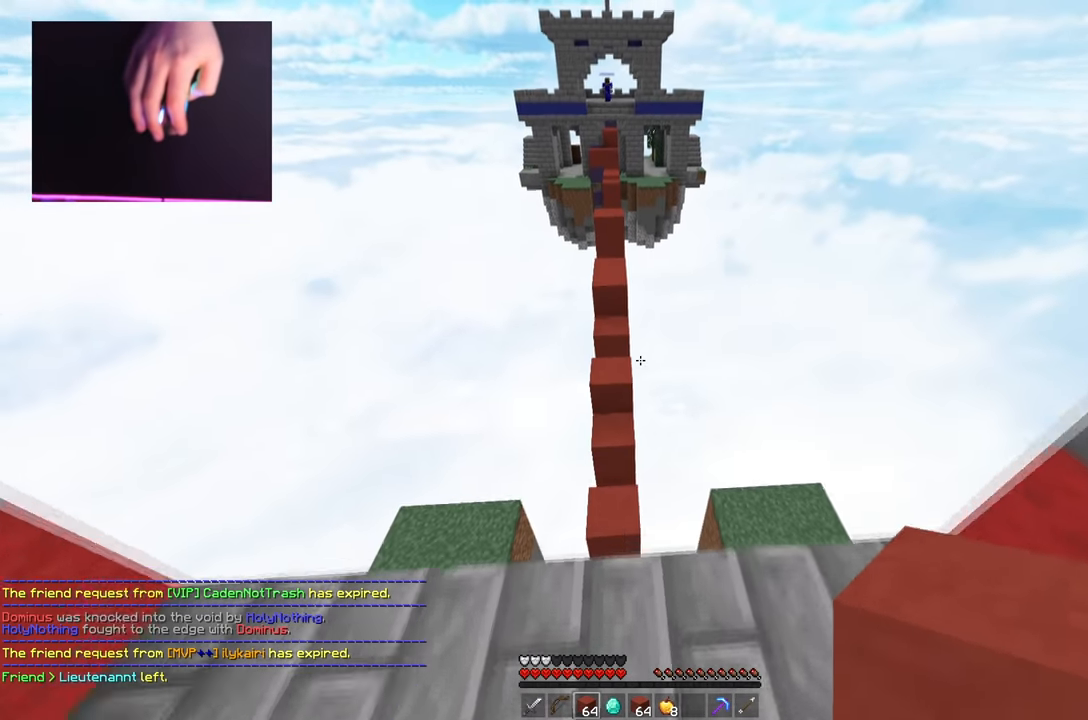
{"keys": ["space", "w"], "mouse": [], "events": [[100, "space", "down"], [334, "a", "down"], [484, "a", "up"]]}
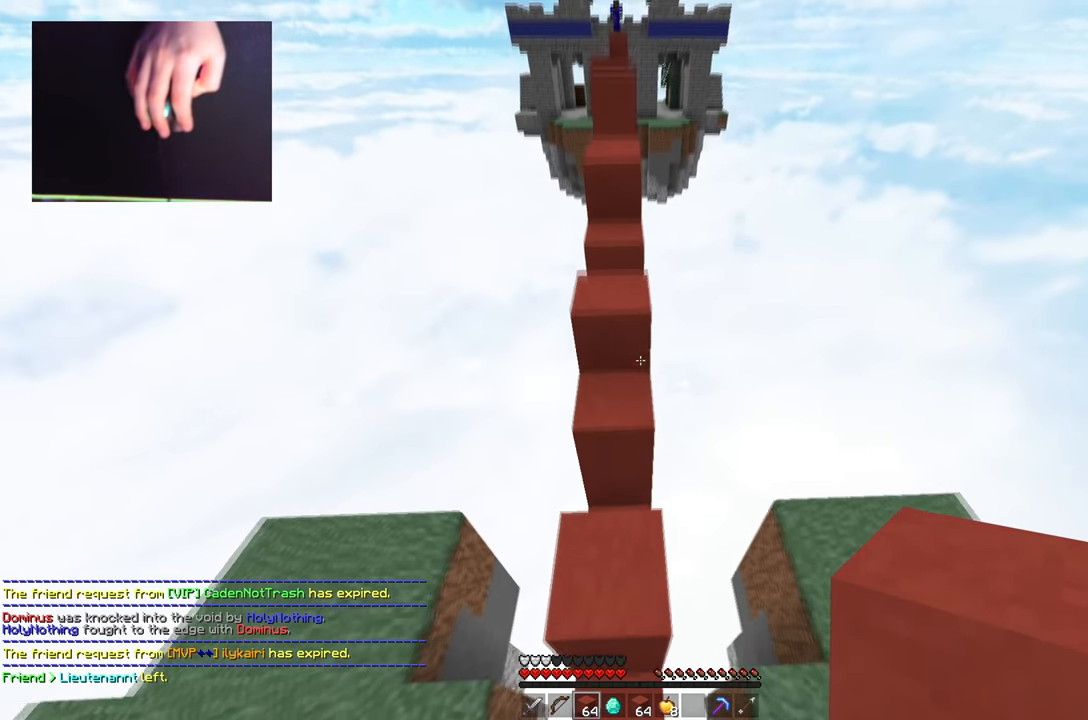
{"keys": ["w"], "mouse": [], "events": [[250, "mouse_right", "down"], [367, "mouse_right", "up"], [467, "space", "up"]]}
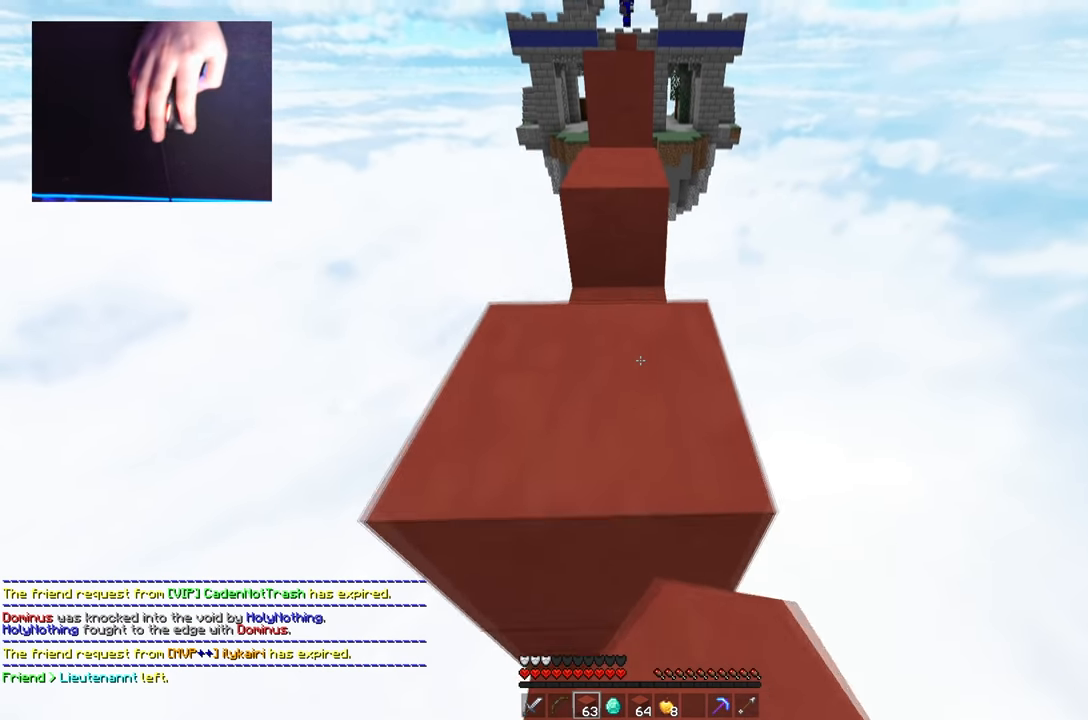
{"keys": ["w"], "mouse": ["right"], "events": [[84, "space", "down"], [451, "space", "up"], [467, "mouse_right", "down"]]}
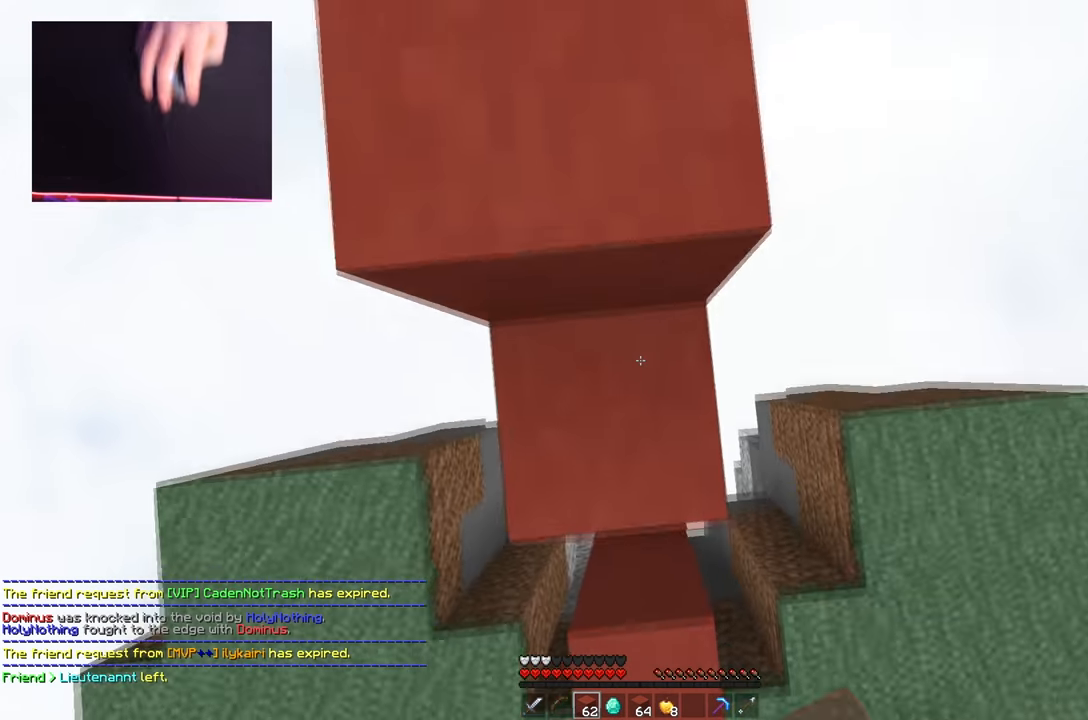
{"keys": ["w"], "mouse": [], "events": [[33, "space", "down"], [83, "mouse_right", "up"], [283, "mouse_right", "down"], [367, "space", "up"], [433, "mouse_right", "up"]]}
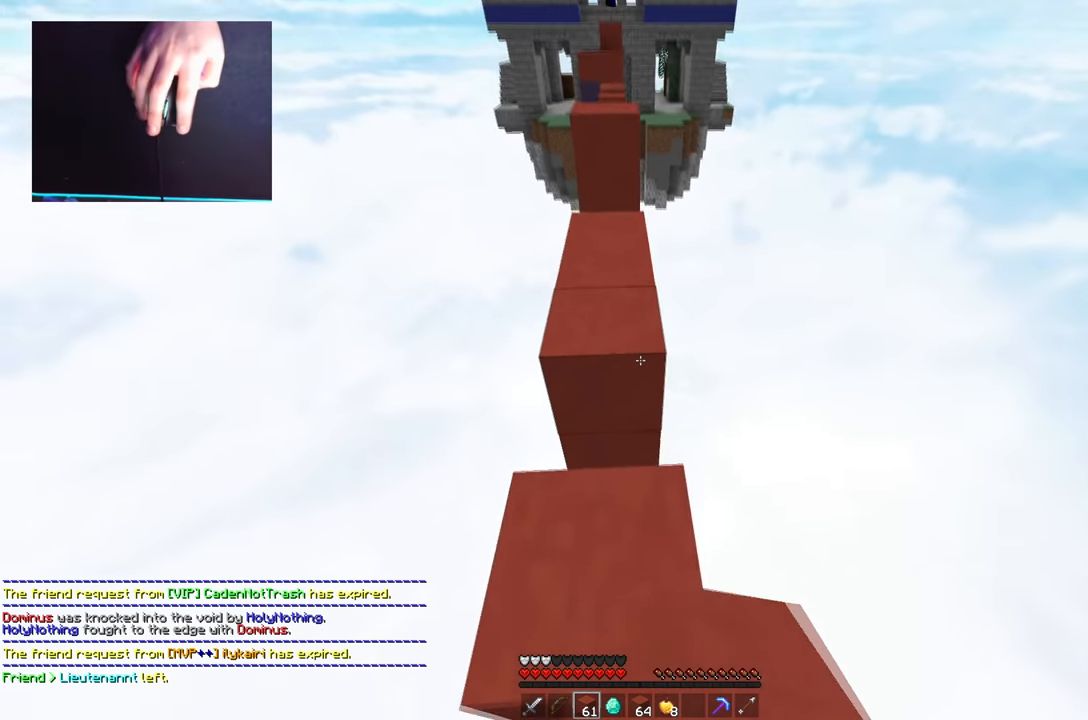
{"keys": ["w"], "mouse": [], "events": [[84, "mouse_right", "down"], [167, "space", "down"], [234, "mouse_right", "up"], [317, "space", "up"]]}
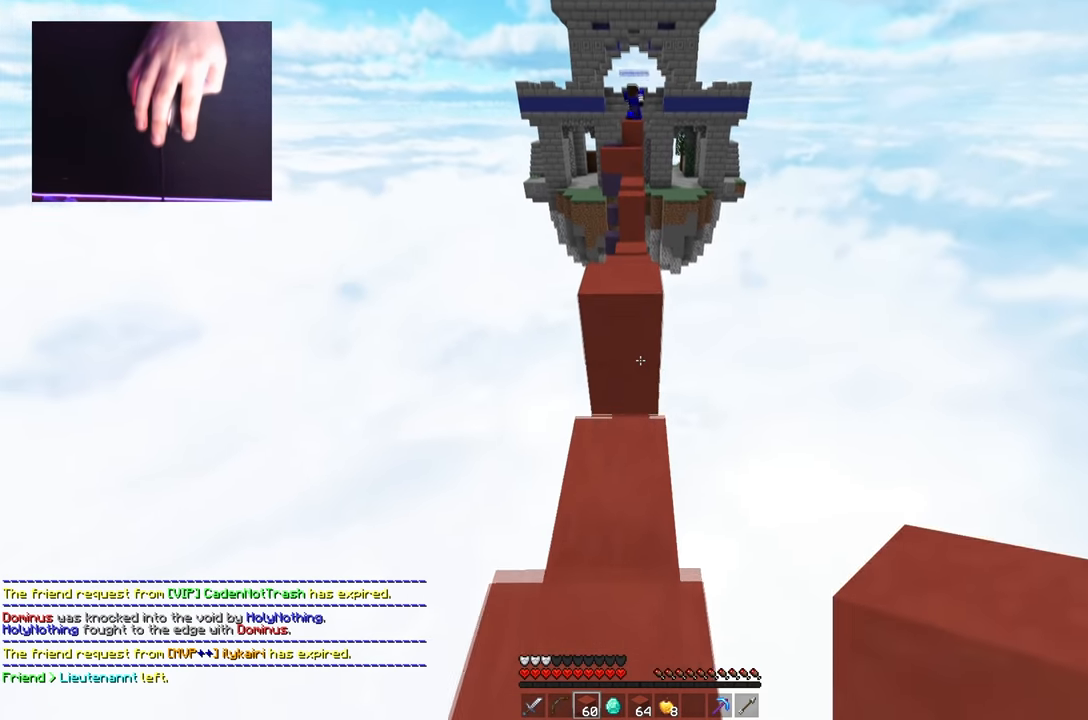
{"keys": ["w"], "mouse": [], "events": [[83, "mouse_right", "down"], [116, "space", "down"], [216, "mouse_right", "up"], [233, "space", "up"]]}
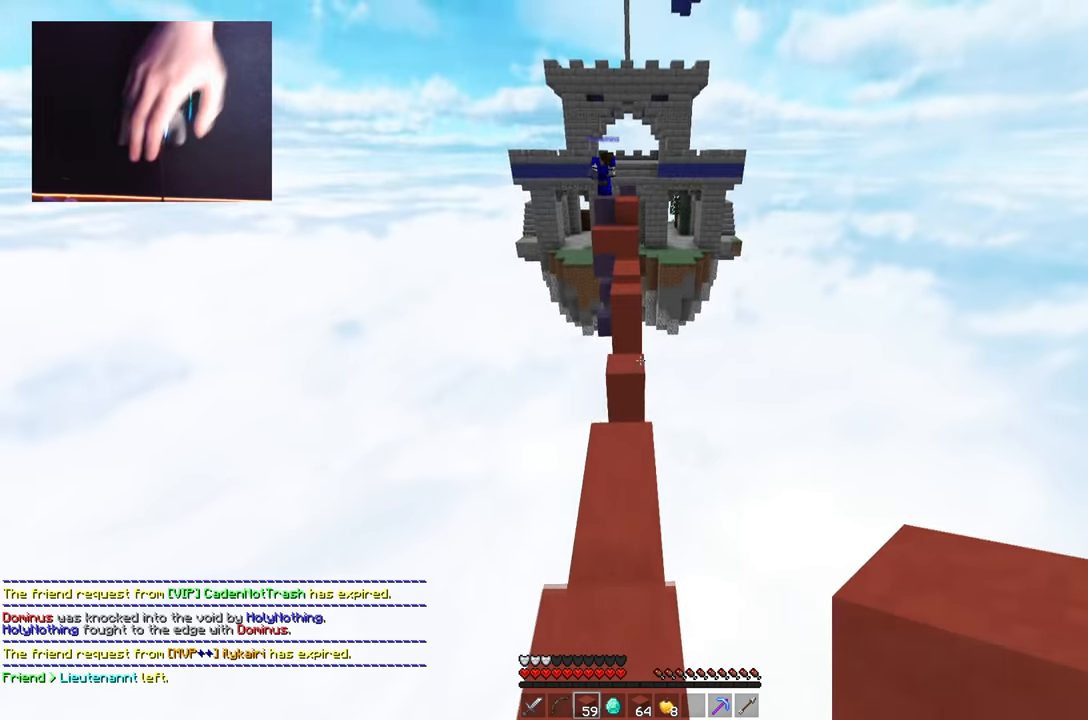
{"keys": ["s"], "mouse": ["right"], "events": [[200, "mouse_right", "down"], [200, "space", "down"], [367, "w", "up"], [417, "s", "down"], [451, "space", "up"]]}
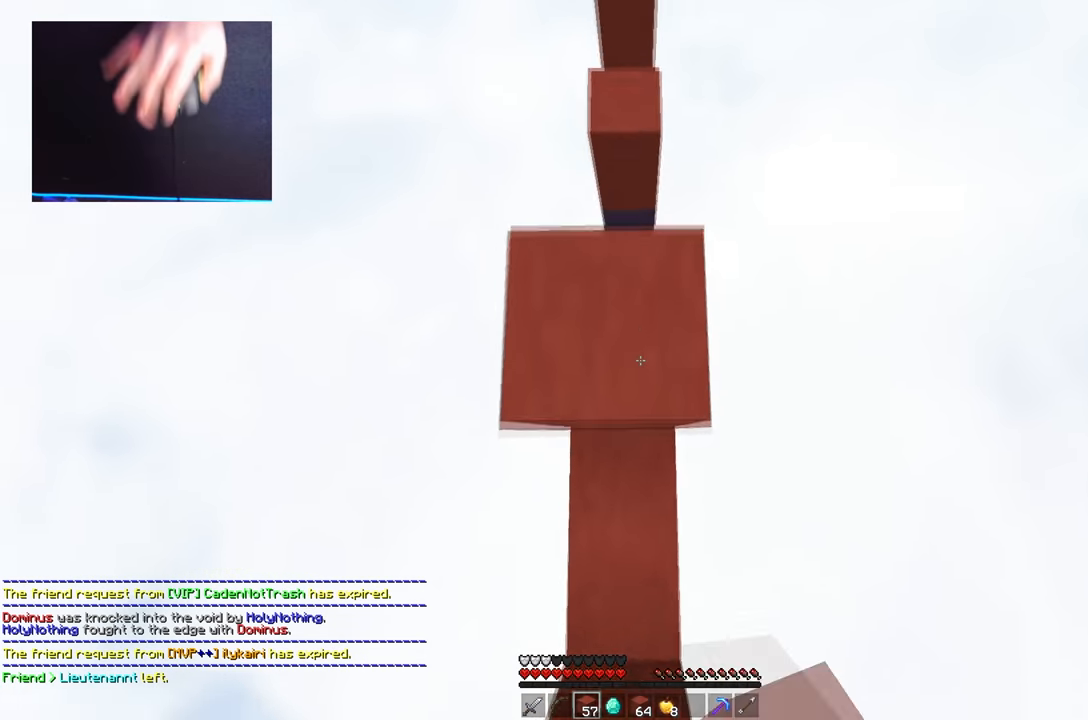
{"keys": [], "mouse": [], "events": [[33, "a", "down"], [116, "mouse_right", "up"], [216, "a", "up"], [450, "s", "up"]]}
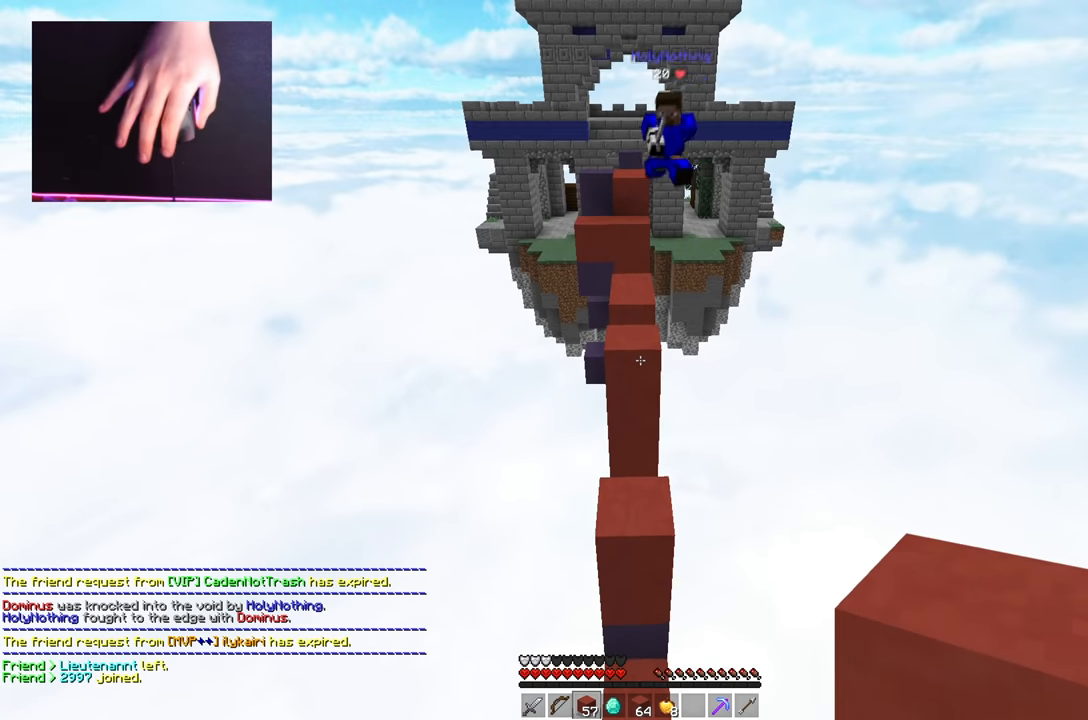
{"keys": ["w"], "mouse": [], "events": [[200, "w", "down"]]}
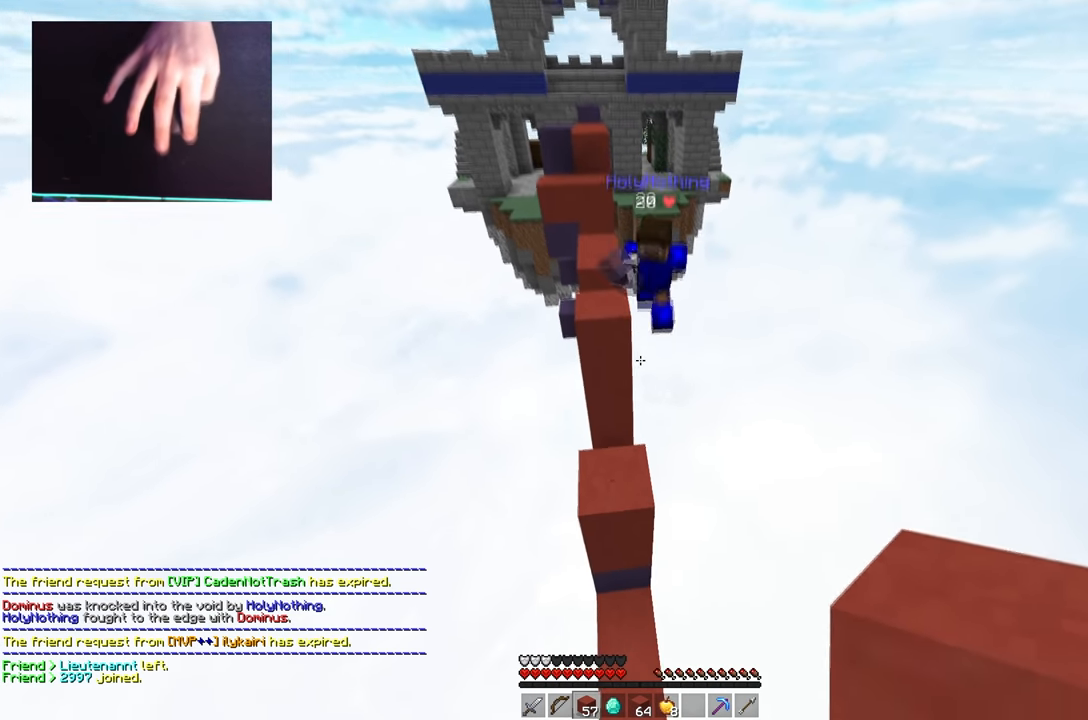
{"keys": ["s"], "mouse": ["left"], "events": [[133, "a", "down"], [300, "a", "up"], [300, "d", "down"], [300, "mouse_left", "down"], [383, "w", "up"], [417, "s", "down"], [483, "d", "up"]]}
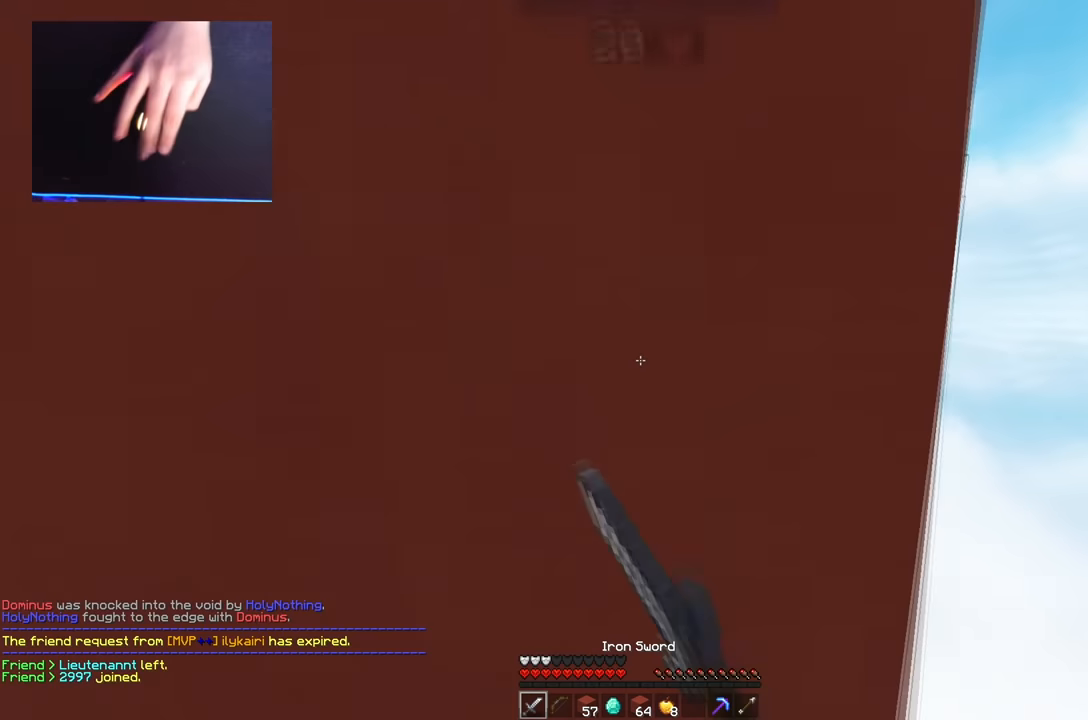
{"keys": ["s", "space"], "mouse": ["right"], "events": [[84, "mouse_left", "up"], [117, "space", "down"], [284, "s", "up"], [300, "w", "down"], [350, "mouse_right", "down"], [401, "space", "up"], [451, "w", "up"], [484, "s", "down"], [484, "space", "down"]]}
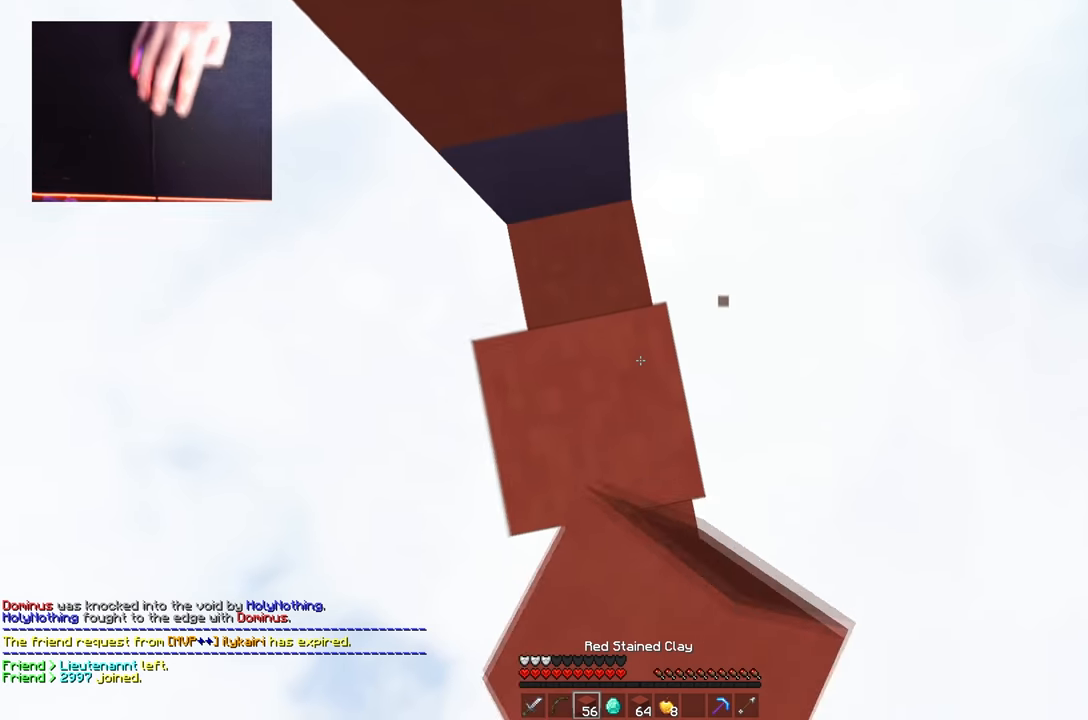
{"keys": ["w"], "mouse": [], "events": [[116, "mouse_right", "up"], [166, "s", "up"], [183, "w", "down"], [233, "mouse_right", "down"], [317, "space", "up"], [367, "mouse_right", "up"]]}
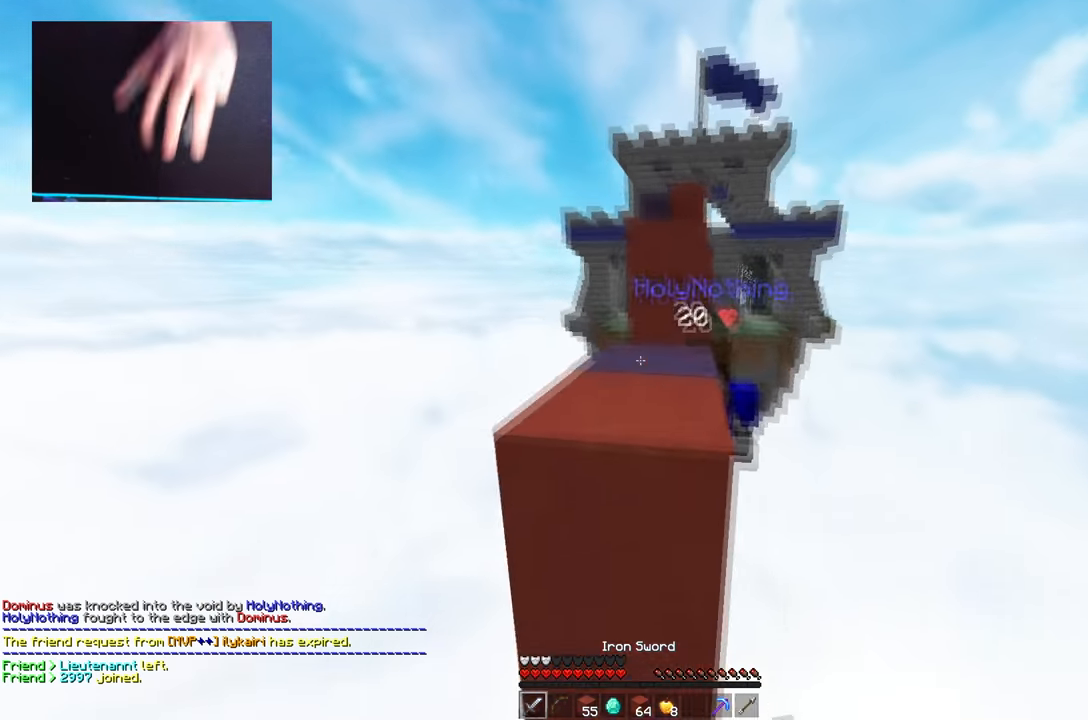
{"keys": ["a"], "mouse": ["left"], "events": [[17, "d", "down"], [17, "mouse_left", "down"], [17, "space", "down"], [150, "d", "up"], [250, "space", "up"], [384, "a", "down"], [484, "w", "up"]]}
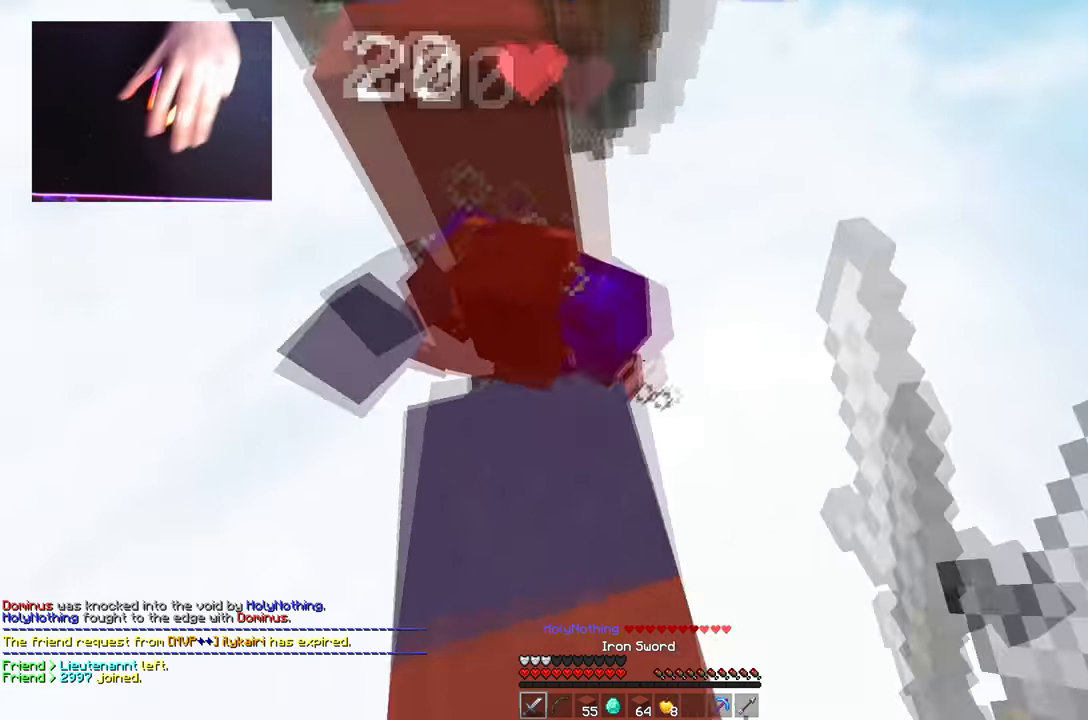
{"keys": ["d"], "mouse": ["left"], "events": [[33, "s", "down"], [83, "a", "up"], [200, "s", "up"], [200, "w", "down"], [284, "d", "down"], [317, "w", "up"], [384, "s", "down"], [500, "s", "up"]]}
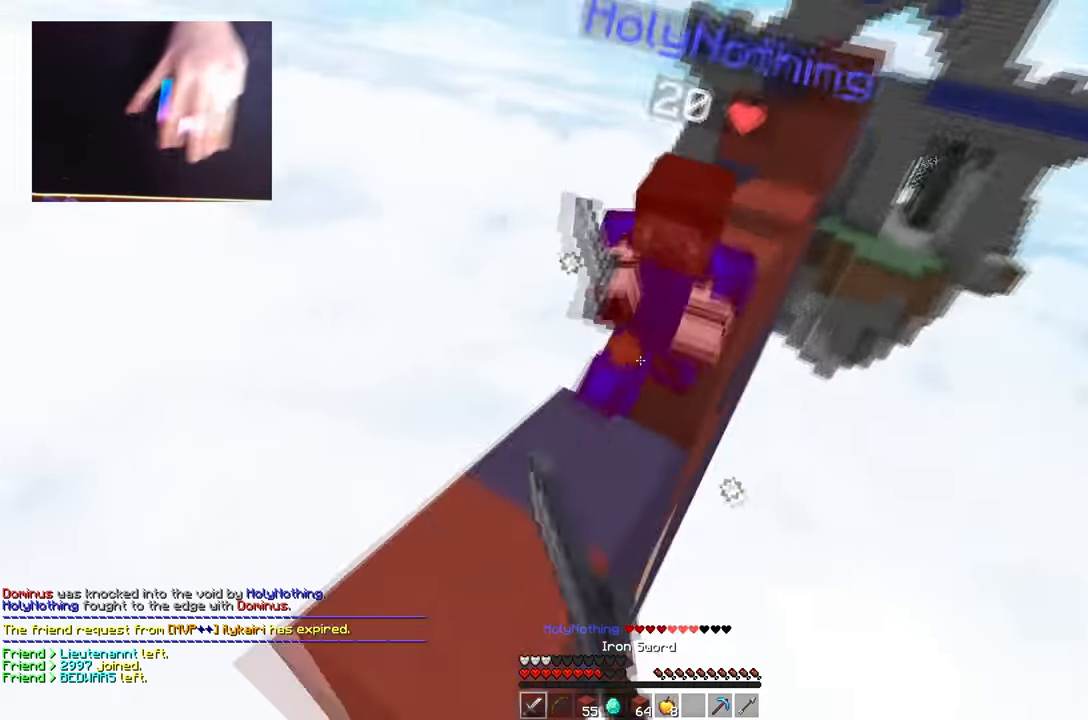
{"keys": ["a", "w"], "mouse": ["right"], "events": [[34, "w", "down"], [101, "a", "down"], [101, "d", "up"], [384, "mouse_left", "up"], [418, "mouse_right", "down"]]}
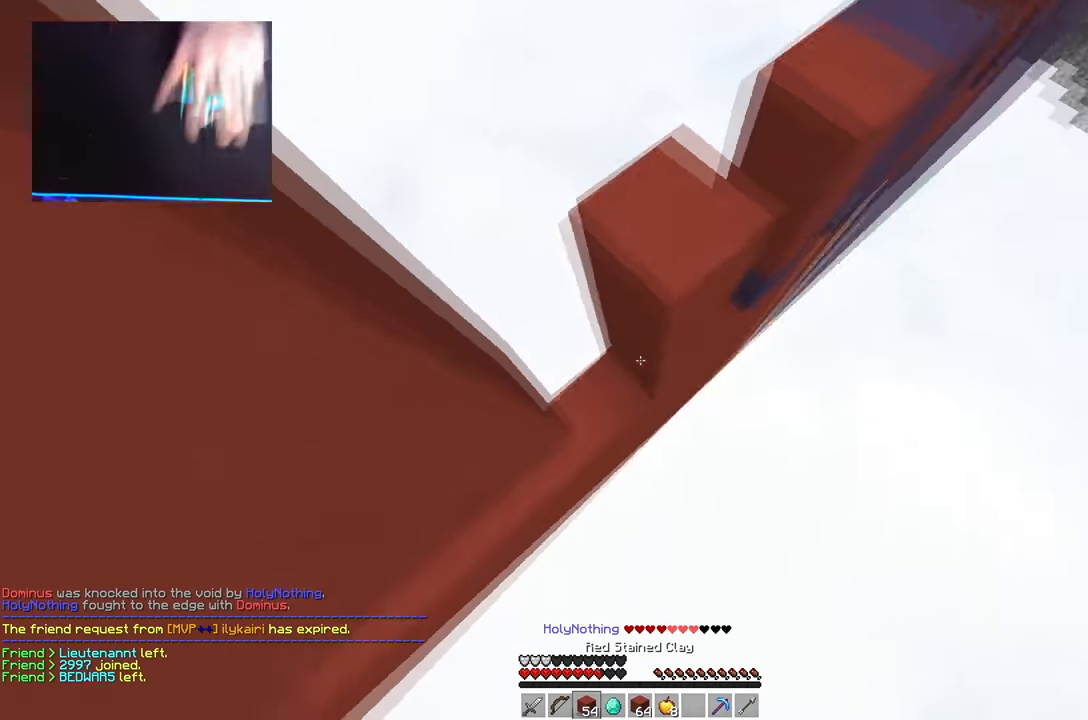
{"keys": ["d", "s"], "mouse": ["right"], "events": [[267, "a", "up"], [284, "d", "down"], [284, "w", "up"], [384, "s", "down"]]}
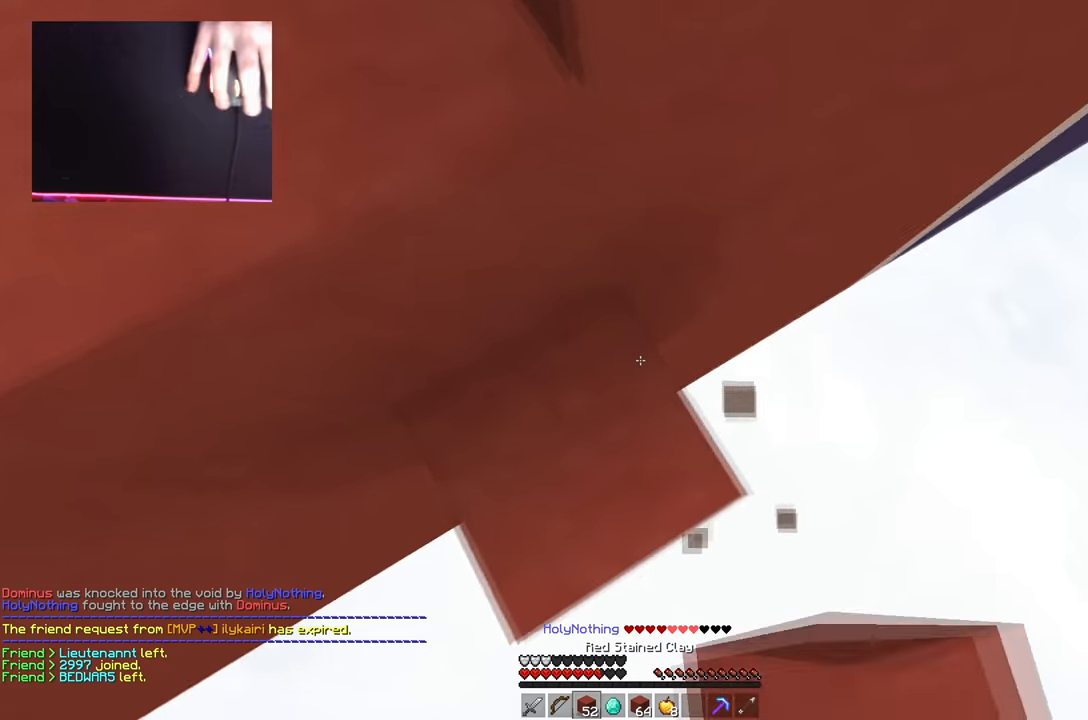
{"keys": ["a", "s", "space"], "mouse": ["right"], "events": [[17, "s", "up"], [84, "d", "up"], [84, "space", "down"], [134, "mouse_right", "up"], [167, "a", "down"], [267, "mouse_right", "down"], [284, "space", "up"], [451, "s", "down"], [501, "space", "down"]]}
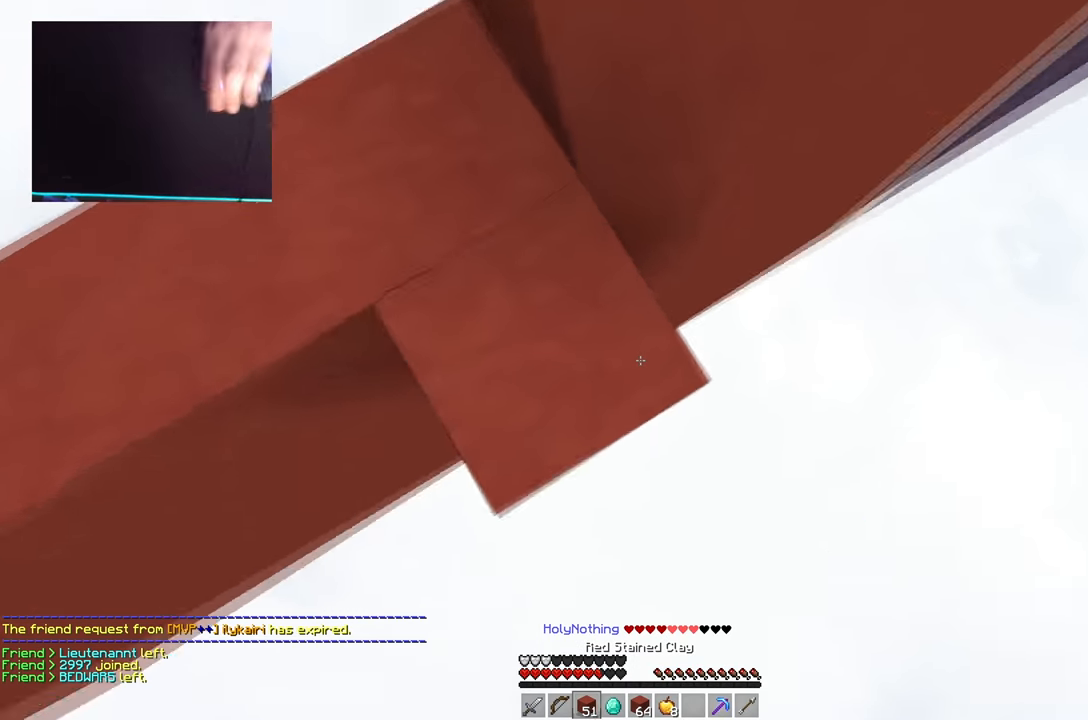
{"keys": ["a", "s", "space"], "mouse": ["right"], "events": [[284, "s", "up"], [300, "space", "up"], [384, "s", "down"], [384, "space", "down"]]}
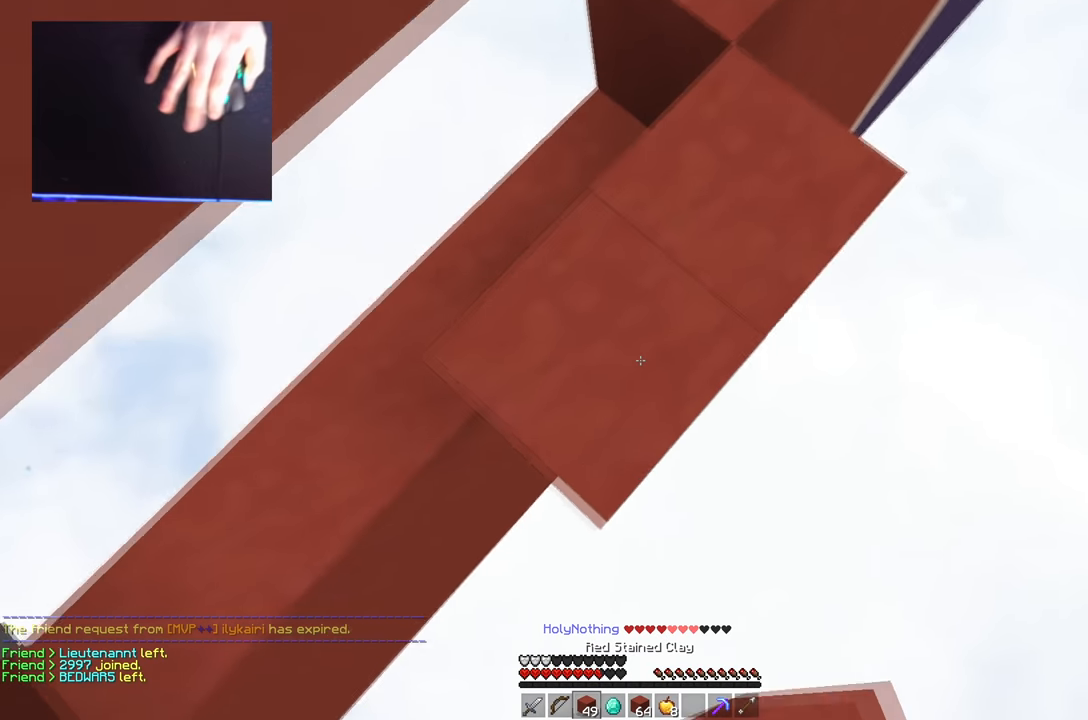
{"keys": ["a", "d", "s", "space"], "mouse": ["right"], "events": [[151, "s", "up"], [201, "space", "up"], [217, "a", "up"], [251, "space", "down"], [267, "s", "down"], [284, "a", "down"], [451, "d", "down"]]}
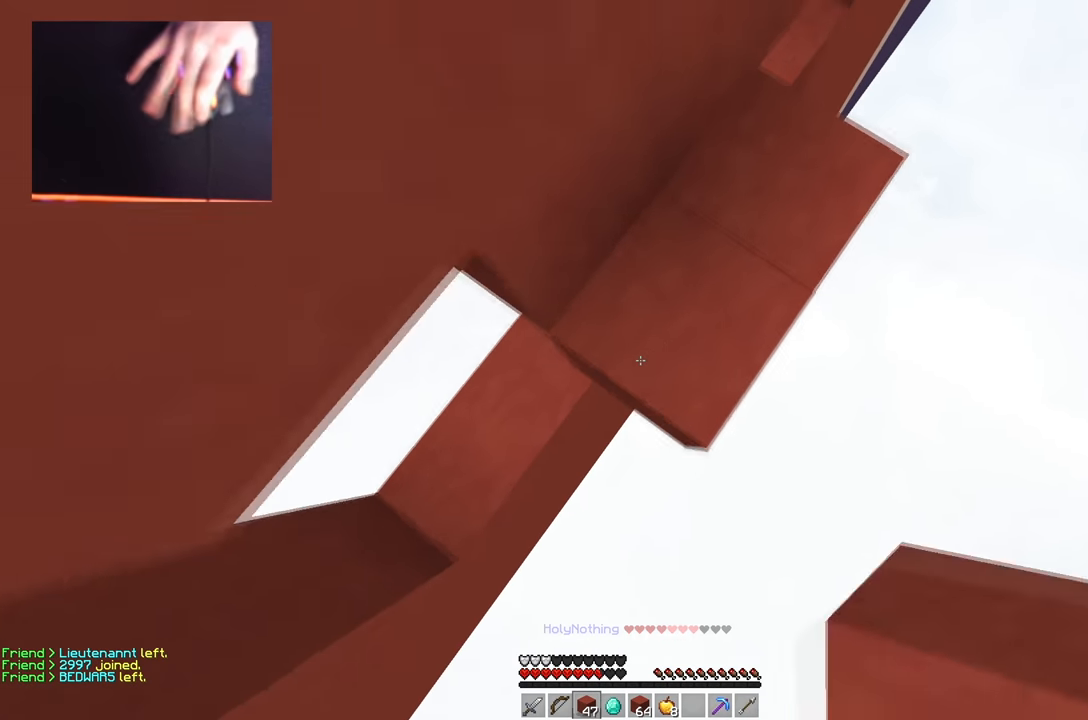
{"keys": ["a", "space"], "mouse": ["right"], "events": [[33, "a", "up"], [33, "s", "up"], [67, "d", "up"], [100, "space", "up"], [133, "a", "down"], [150, "s", "down"], [167, "space", "down"], [367, "d", "down"], [434, "s", "up"], [450, "d", "up"]]}
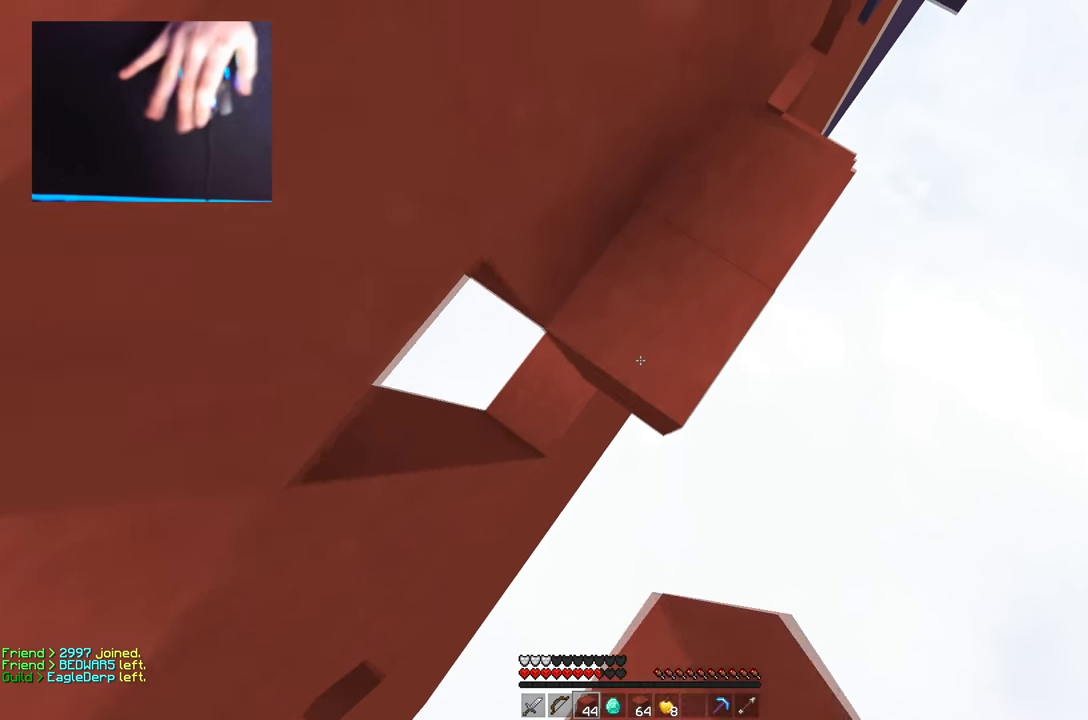
{"keys": ["space", "w"], "mouse": ["right"], "events": [[50, "s", "down"], [134, "a", "up"], [134, "d", "down"], [217, "a", "down"], [284, "d", "up"], [434, "s", "up"], [468, "w", "down"], [501, "a", "up"]]}
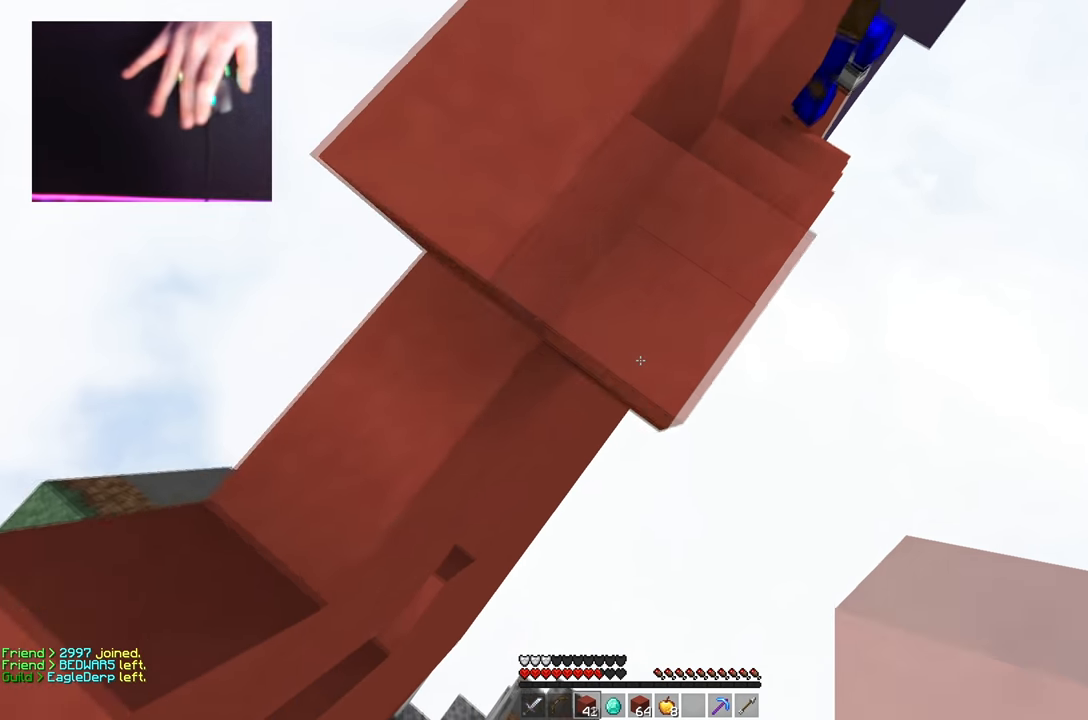
{"keys": ["a", "w"], "mouse": [], "events": [[67, "space", "up"], [133, "a", "down"], [217, "a", "up"], [317, "mouse_right", "up"], [500, "a", "down"]]}
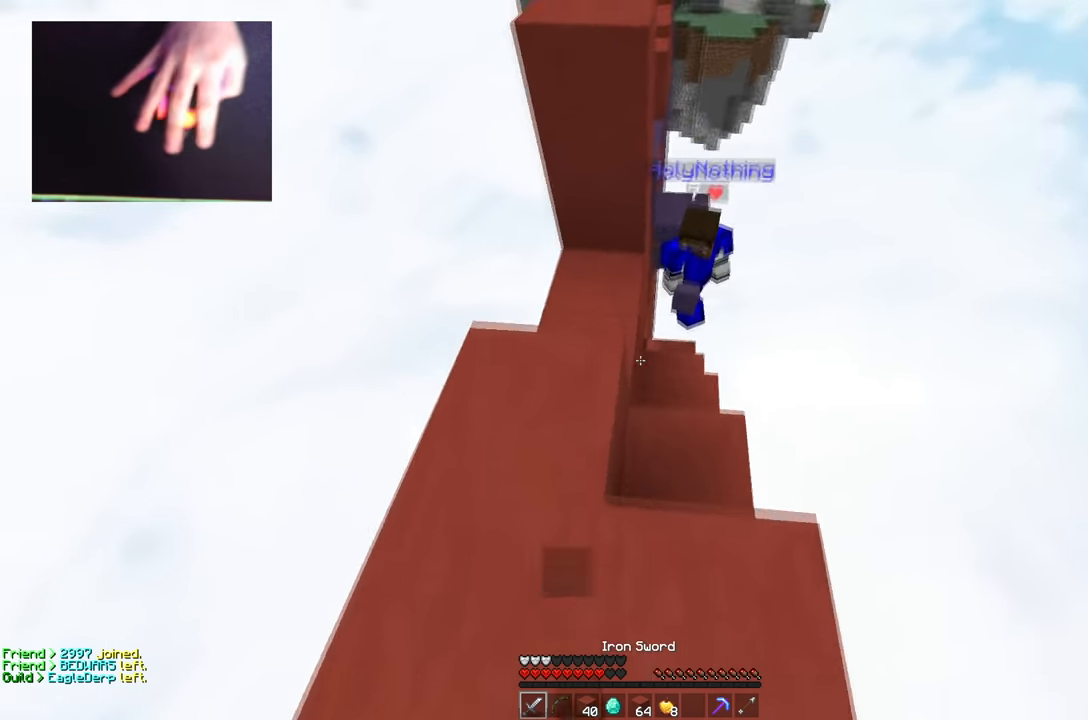
{"keys": ["d", "w"], "mouse": ["left"], "events": [[234, "mouse_left", "down"], [434, "a", "up"], [468, "d", "down"]]}
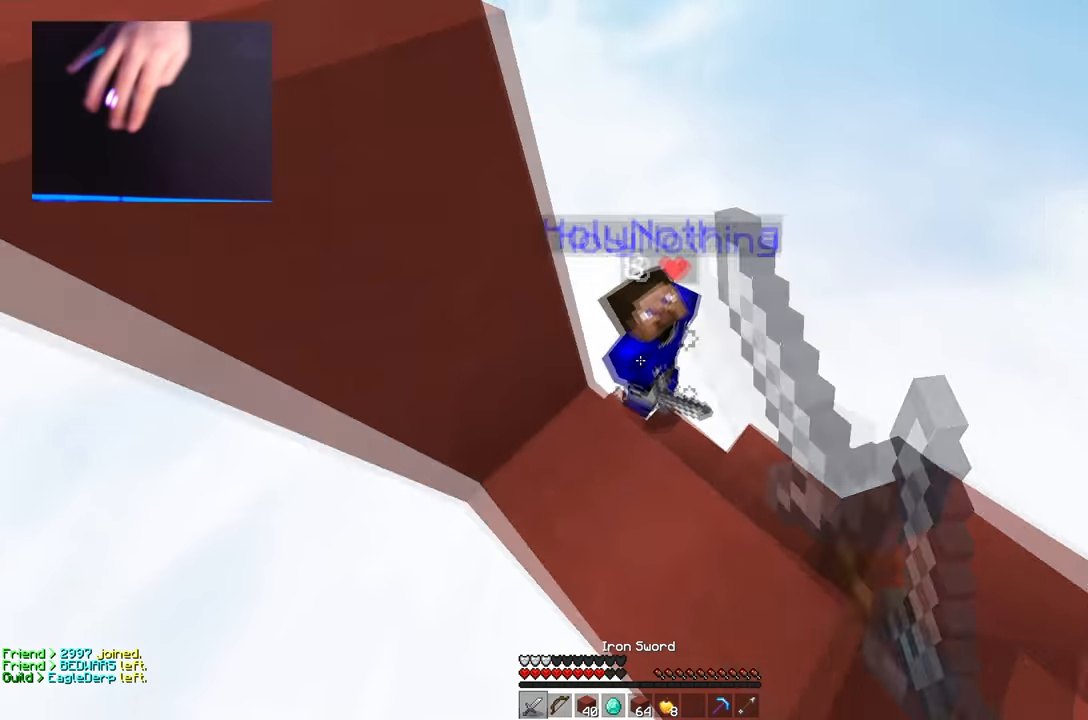
{"keys": ["w"], "mouse": ["left"], "events": [[484, "d", "up"]]}
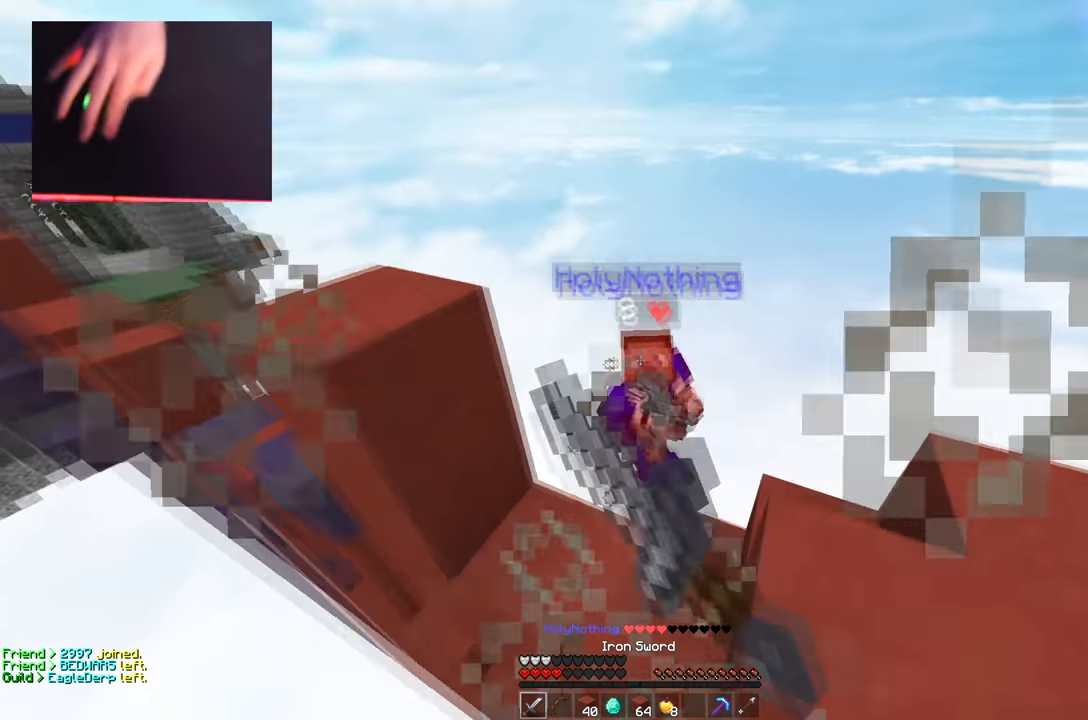
{"keys": ["space"], "mouse": ["right"], "events": [[367, "mouse_left", "up"], [384, "w", "up"], [418, "mouse_right", "down"], [484, "space", "down"]]}